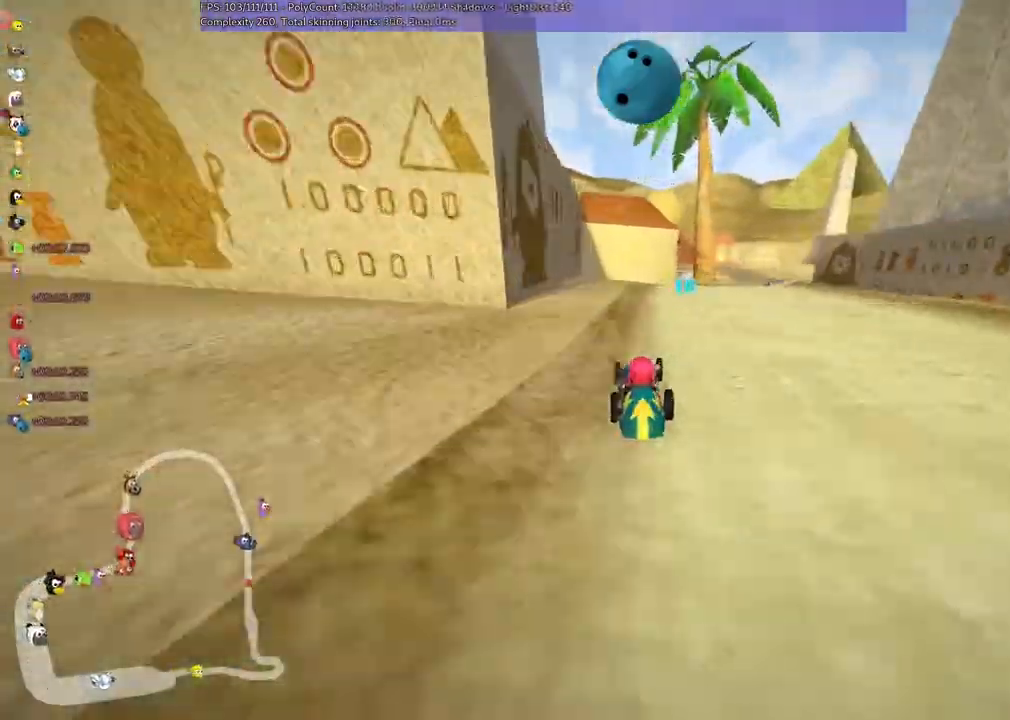
Gameplay with keyboard; each line is a JSON object with the keys held at the frame after it. "events" lists presses ("down") and releases ("up") of ".", "/", "alt_r", "b", "c", "comma", "ctrl_r", "d", "down", "f", "g", "h", "j", "k", "l", "left", "m", "n", "quote", "return", "right", "semicolon", "shift_r", "space", "super", "up" and "v" between this image and that frame as [ms after this image, input, new state], when the widget could be followed in between. No other keys are recorded. Mouse input is not recorded.
{"keys": ["m", "right"], "events": [[33, "right", "down"], [133, "up", "up"], [233, "right", "up"], [400, "right", "down"], [467, "m", "down"]]}
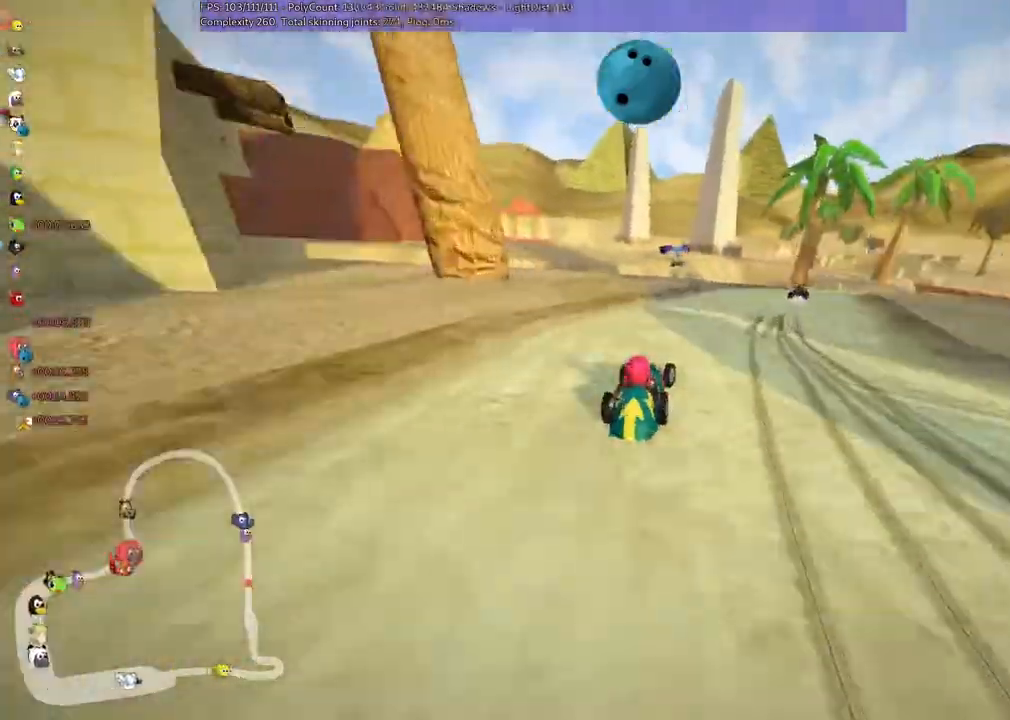
{"keys": []}
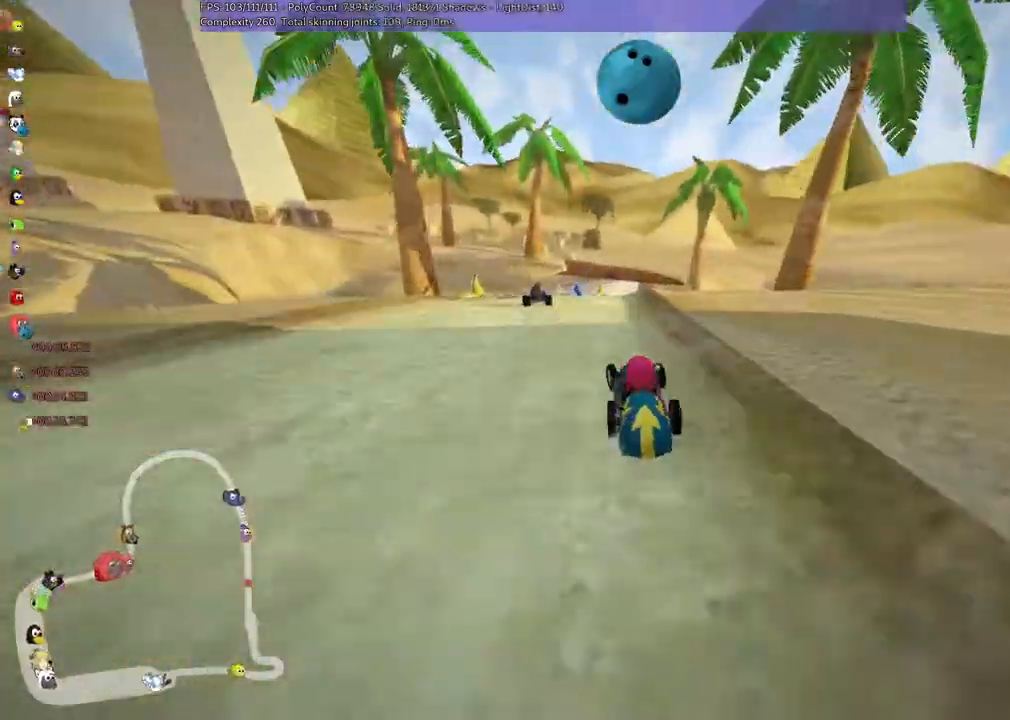
{"keys": ["up"], "events": [[267, "up", "down"]]}
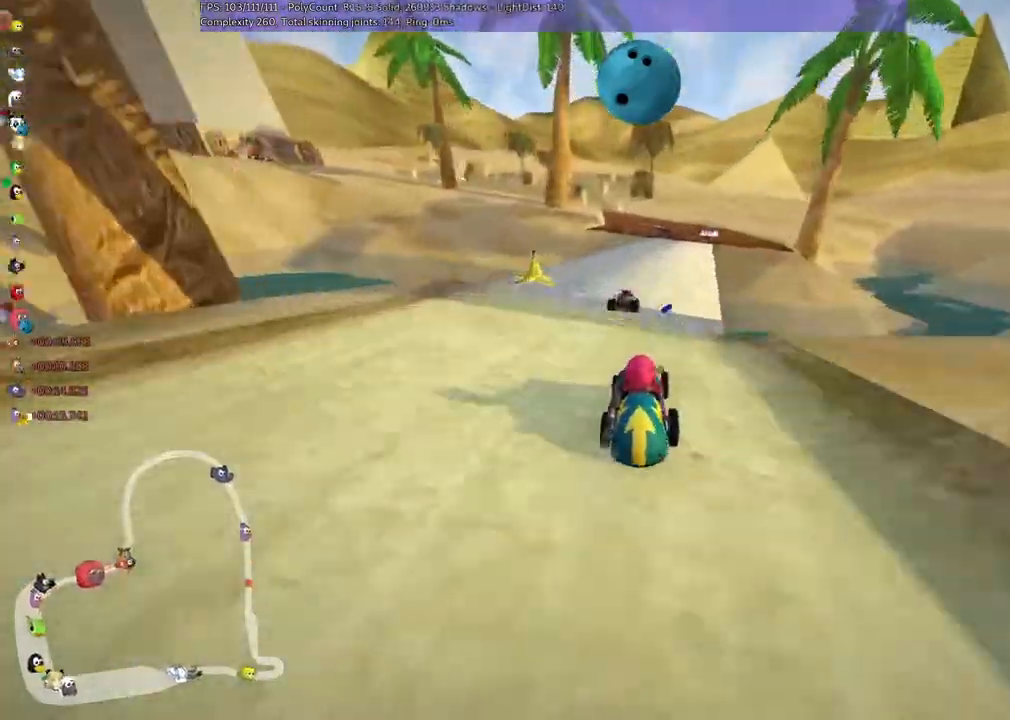
{"keys": ["up"], "events": [[167, "right", "down"], [267, "right", "up"]]}
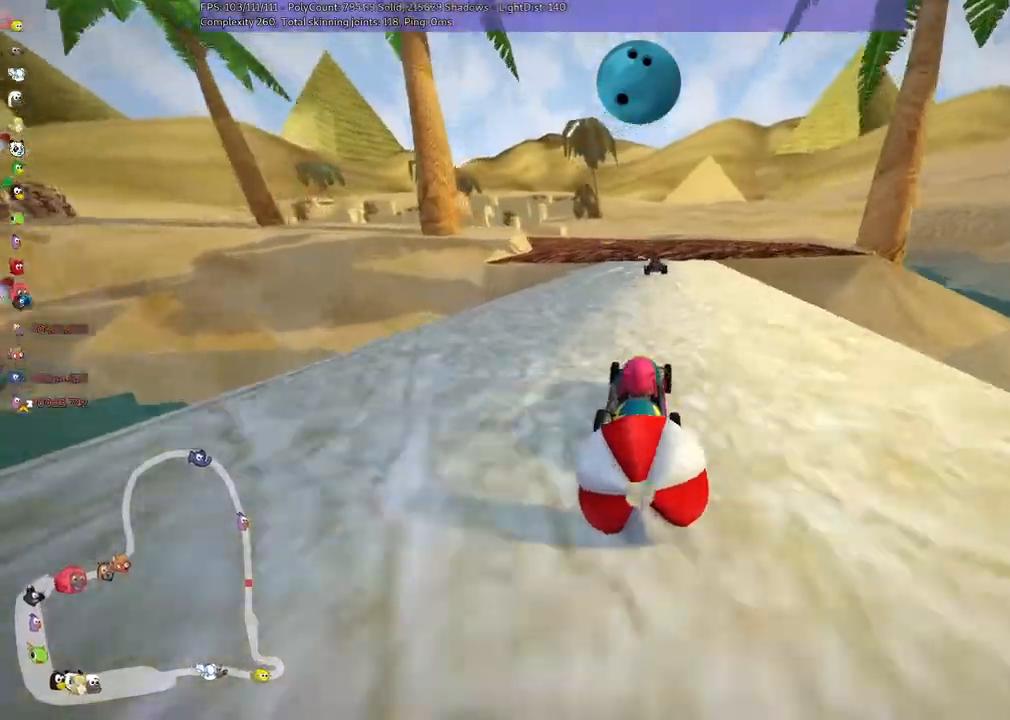
{"keys": ["up"], "events": [[33, "n", "down"], [133, "up", "up"], [233, "down", "down"], [233, "n", "up"], [400, "down", "up"], [400, "up", "down"]]}
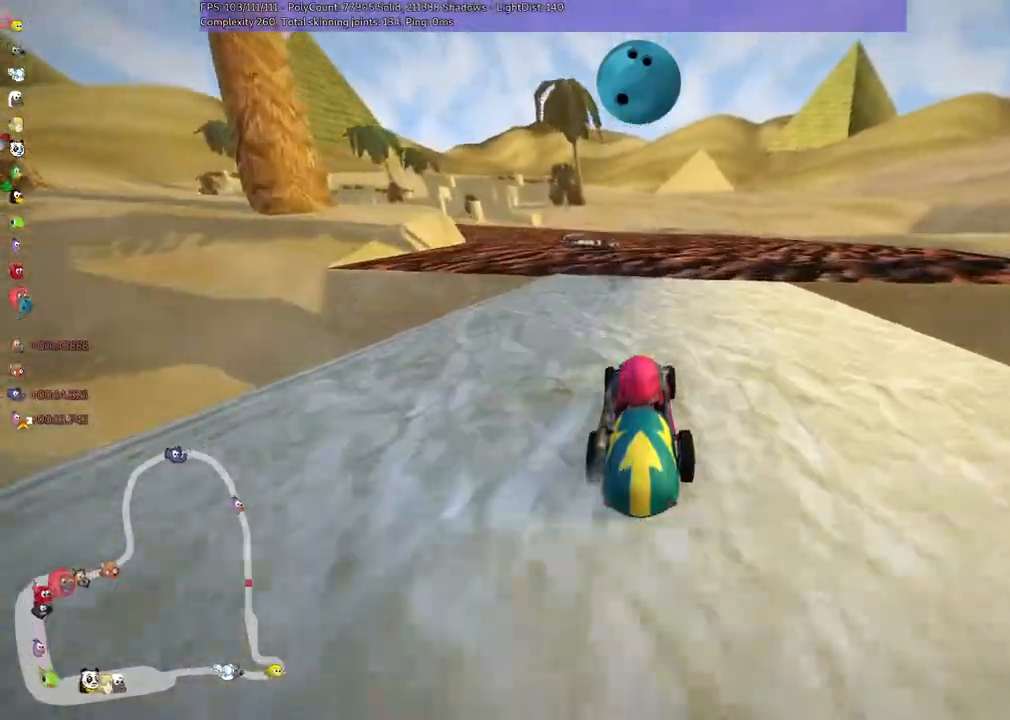
{"keys": ["m", "right", "up"], "events": [[233, "left", "down"], [267, "m", "down"], [433, "left", "up"], [433, "right", "down"]]}
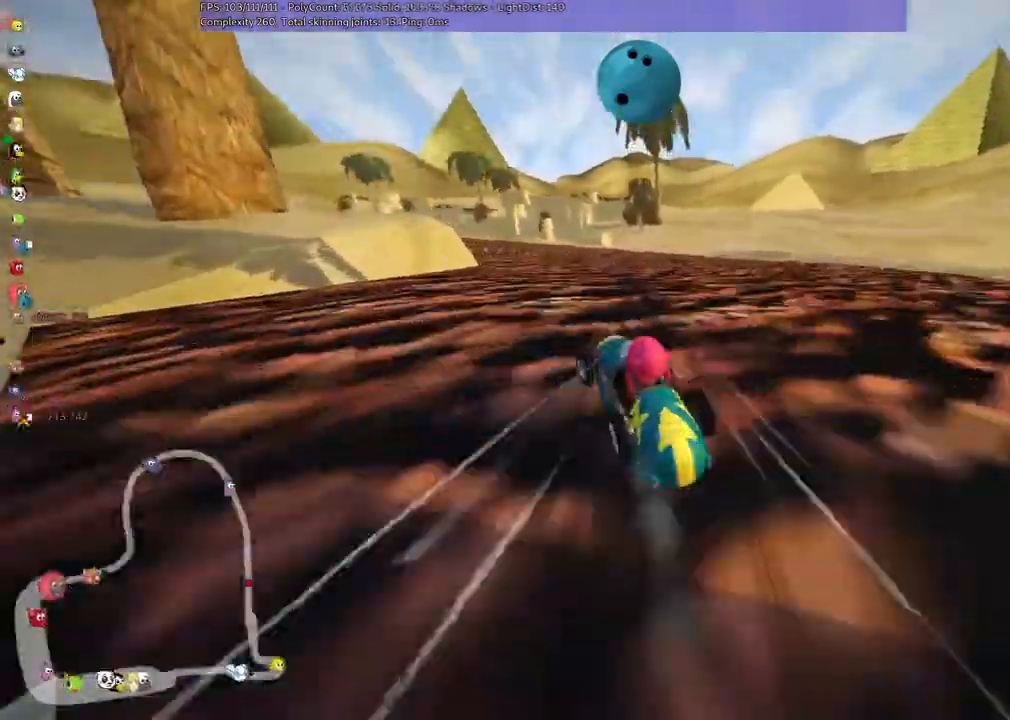
{"keys": ["m", "up"], "events": [[467, "right", "up"]]}
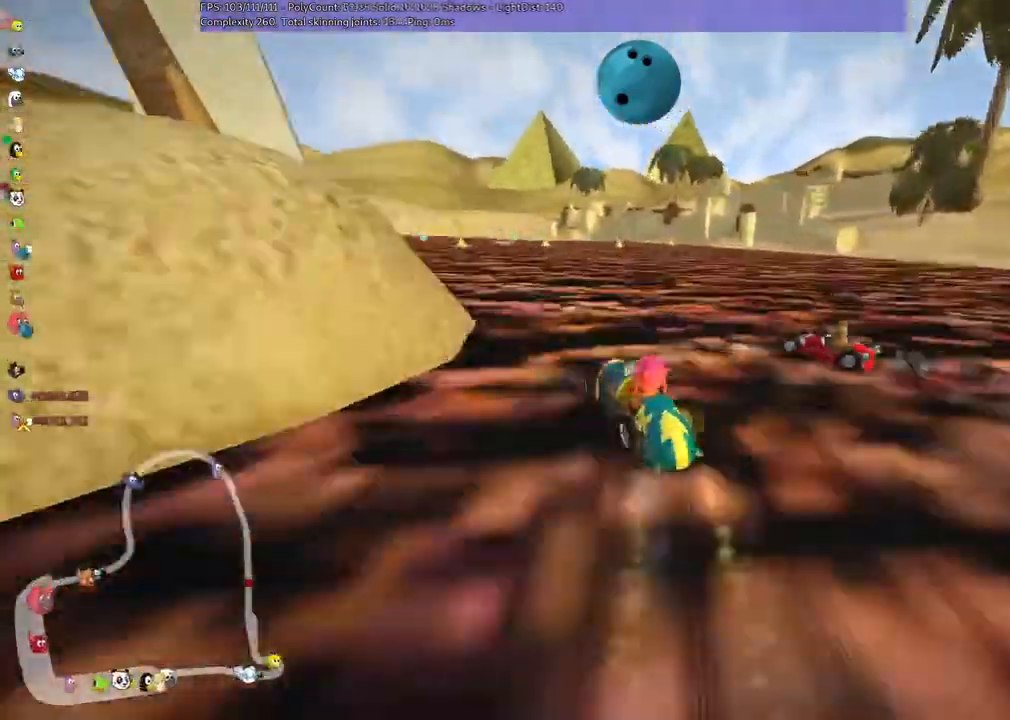
{"keys": ["left", "up"], "events": [[100, "m", "up"], [233, "right", "down"], [333, "right", "up"], [433, "left", "down"]]}
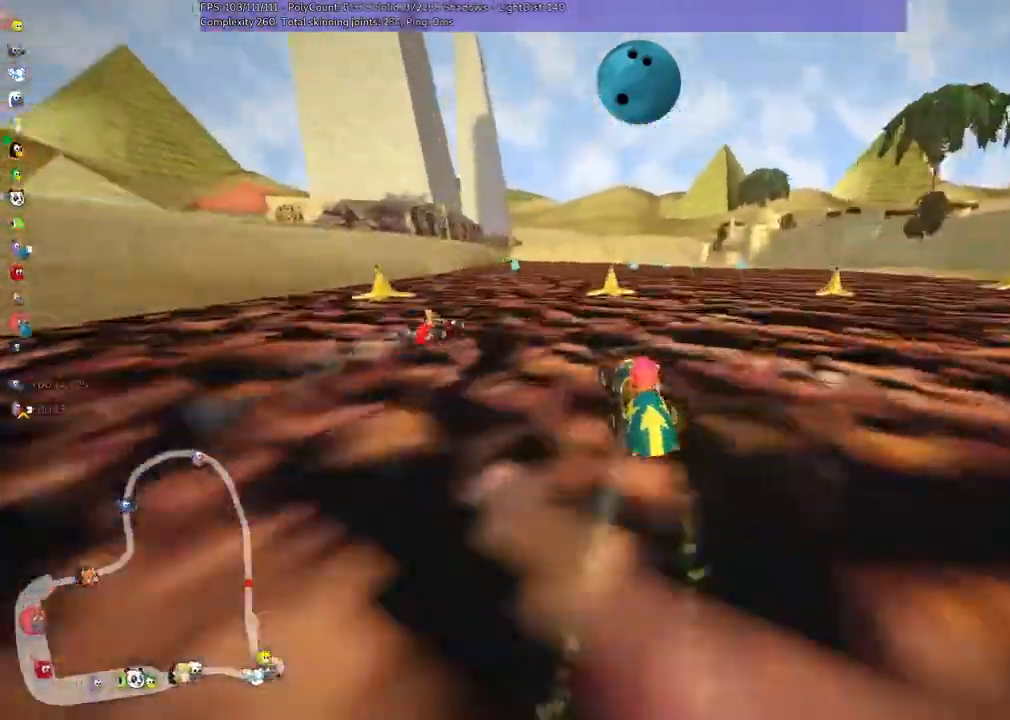
{"keys": ["up"], "events": [[133, "left", "up"], [233, "right", "down"], [433, "right", "up"]]}
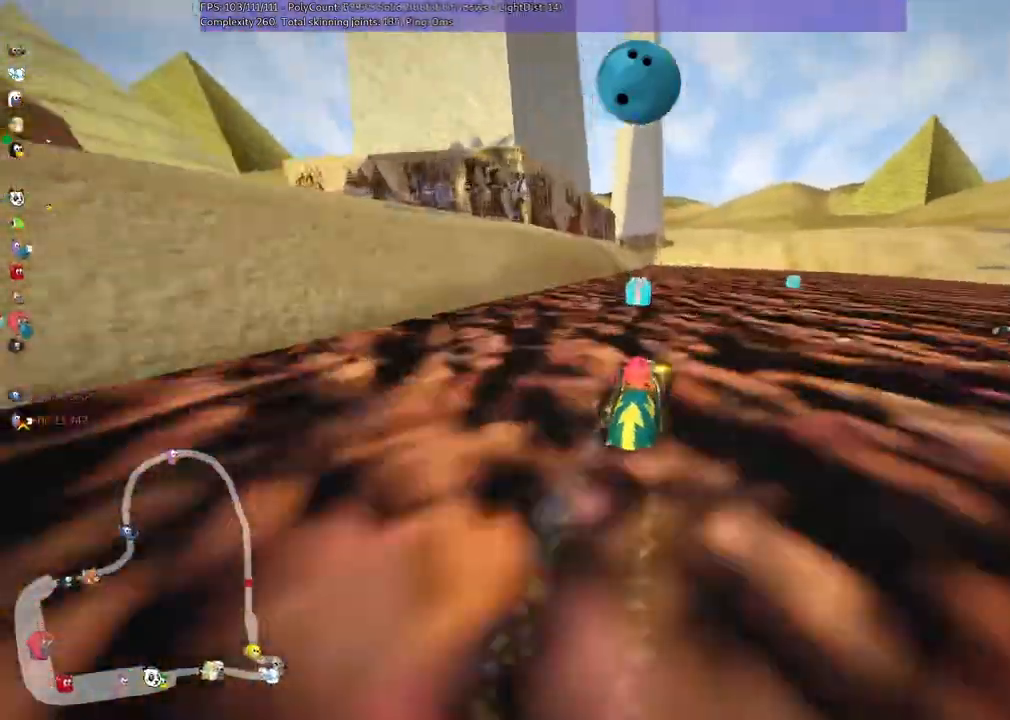
{"keys": ["left", "m", "up"], "events": [[67, "right", "down"], [133, "right", "up"], [333, "left", "down"], [400, "m", "down"]]}
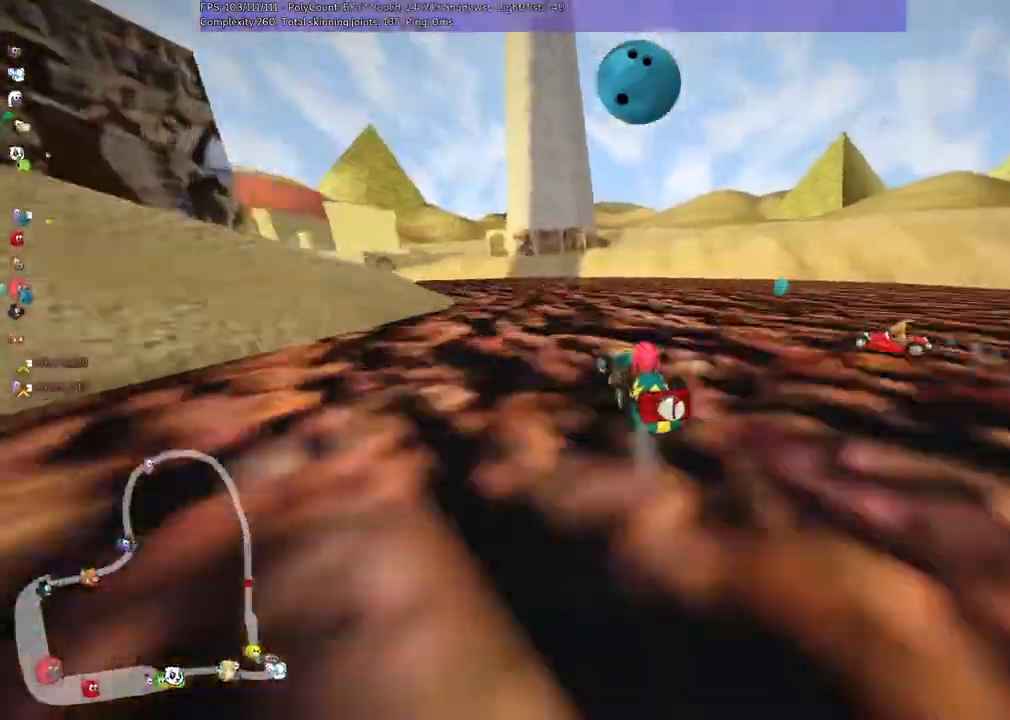
{"keys": ["up"], "events": [[267, "m", "up"], [333, "left", "up"]]}